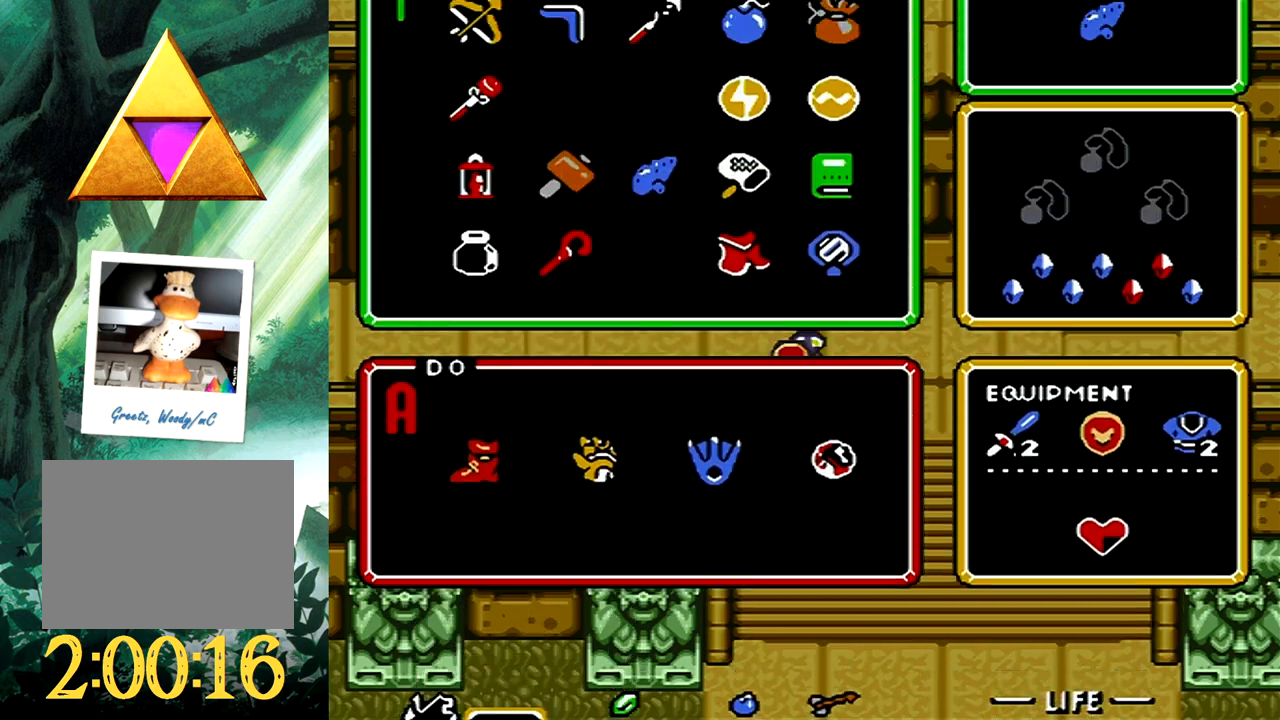
Gameplay with a controller (Xbox layout); each line is a JSON object with the inputs held at the frame after it. "events" lists button and stick changes between this image and that frame as [ms after this image, input, new state], when the widget could be followed in between. Not read: L2 R2 SHARE left_stick right_stick.
{"buttons": ["START"], "events": [[50, "DPAD_RIGHT", "up"], [117, "DPAD_RIGHT", "down"], [217, "DPAD_RIGHT", "up"], [300, "DPAD_DOWN", "down"], [383, "DPAD_DOWN", "up"], [467, "START", "down"]]}
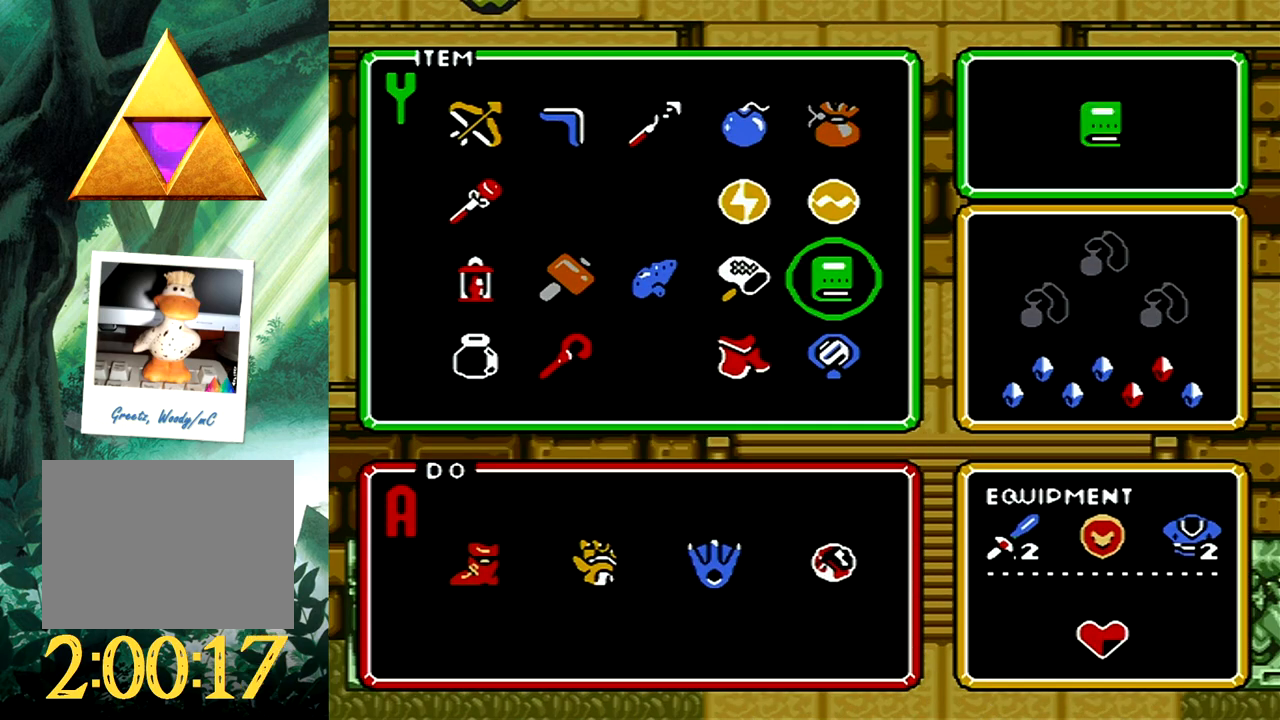
{"buttons": ["X"], "events": [[133, "START", "up"], [233, "X", "down"], [350, "X", "up"], [417, "X", "down"]]}
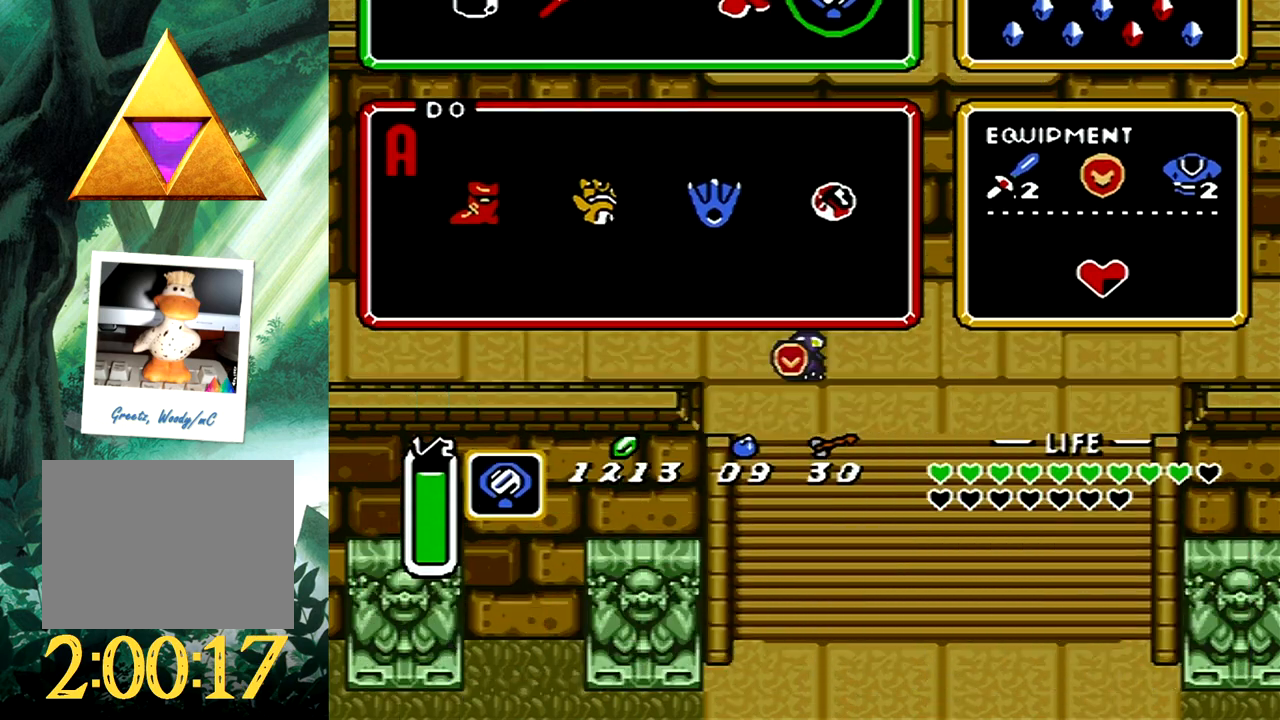
{"buttons": [], "events": [[33, "X", "up"], [100, "X", "down"], [200, "X", "up"]]}
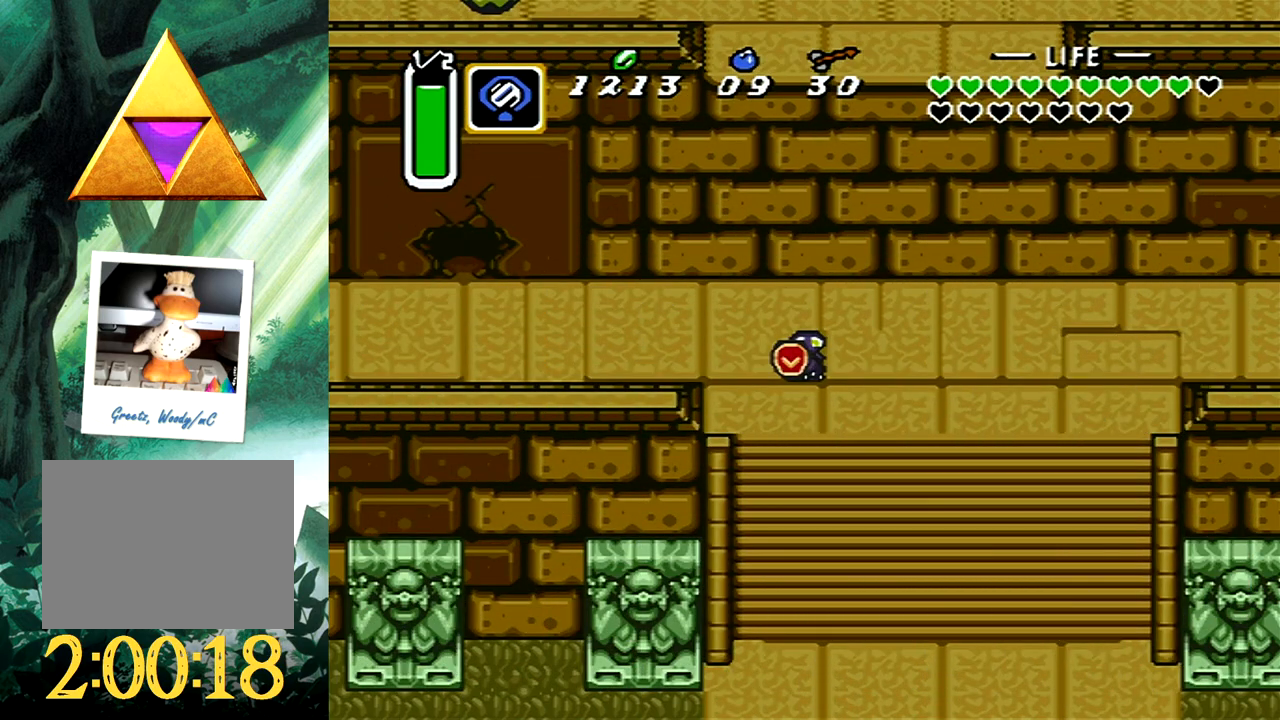
{"buttons": [], "events": []}
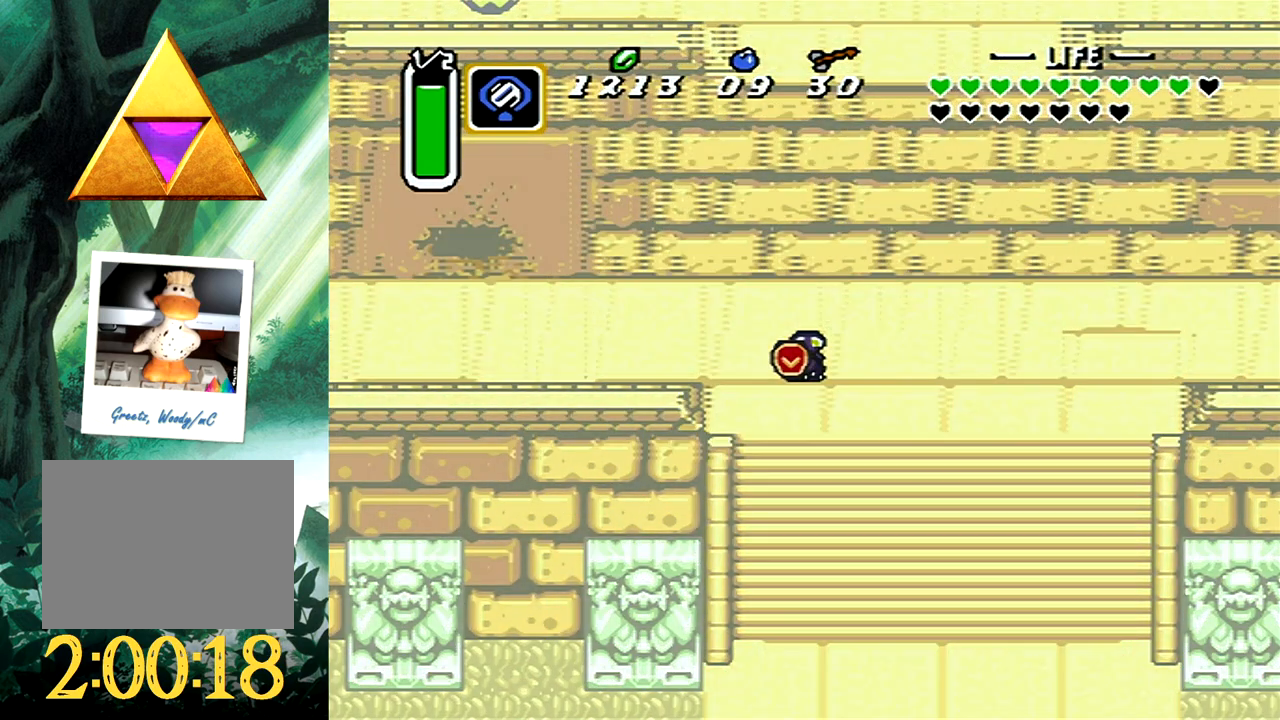
{"buttons": [], "events": []}
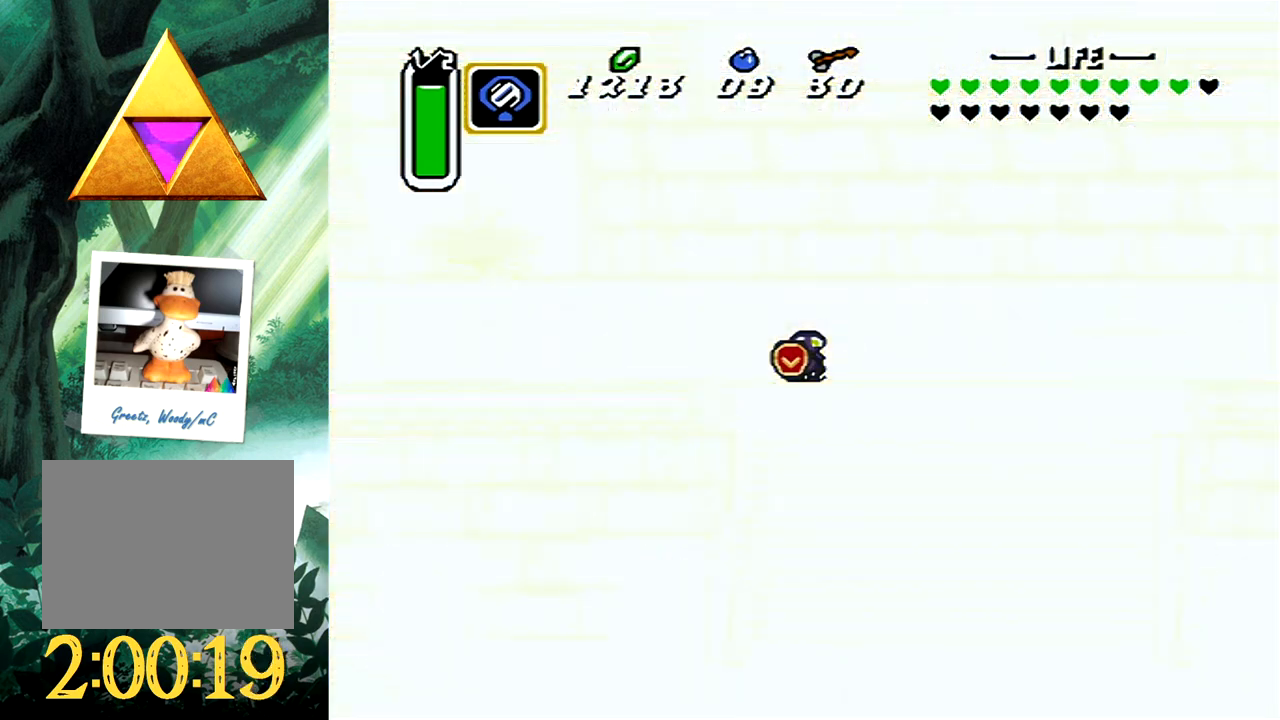
{"buttons": [], "events": []}
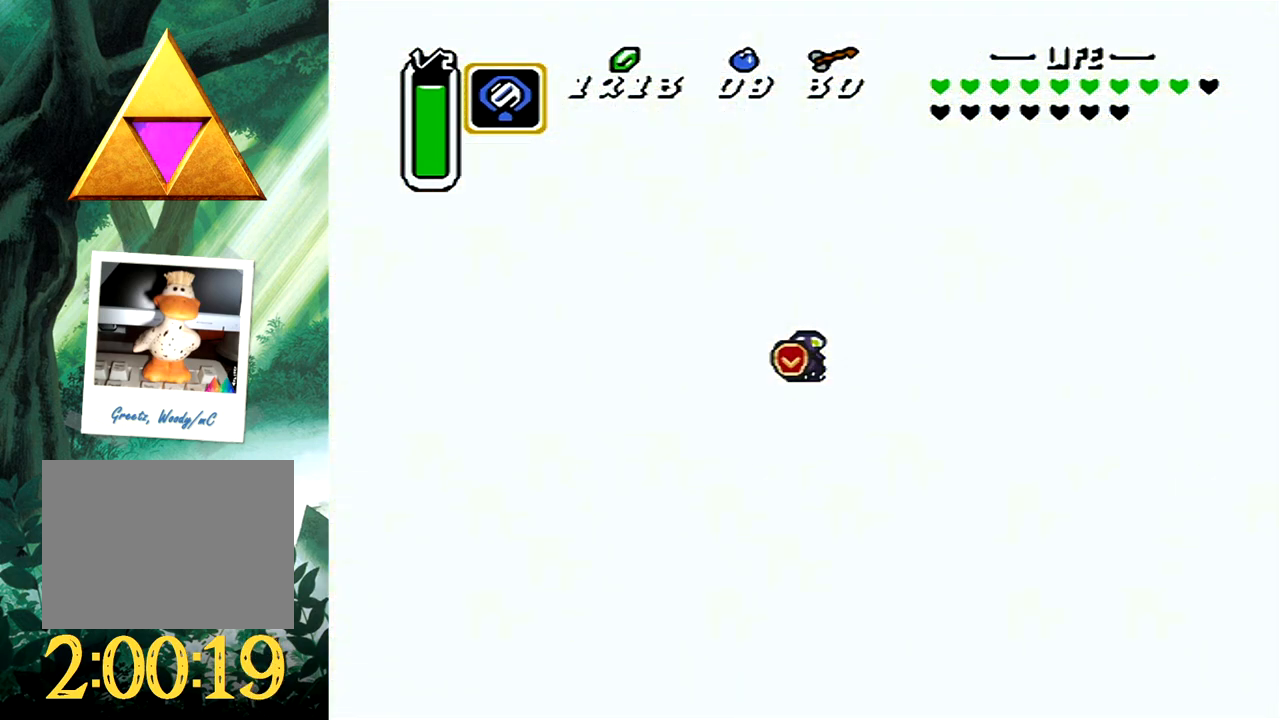
{"buttons": [], "events": []}
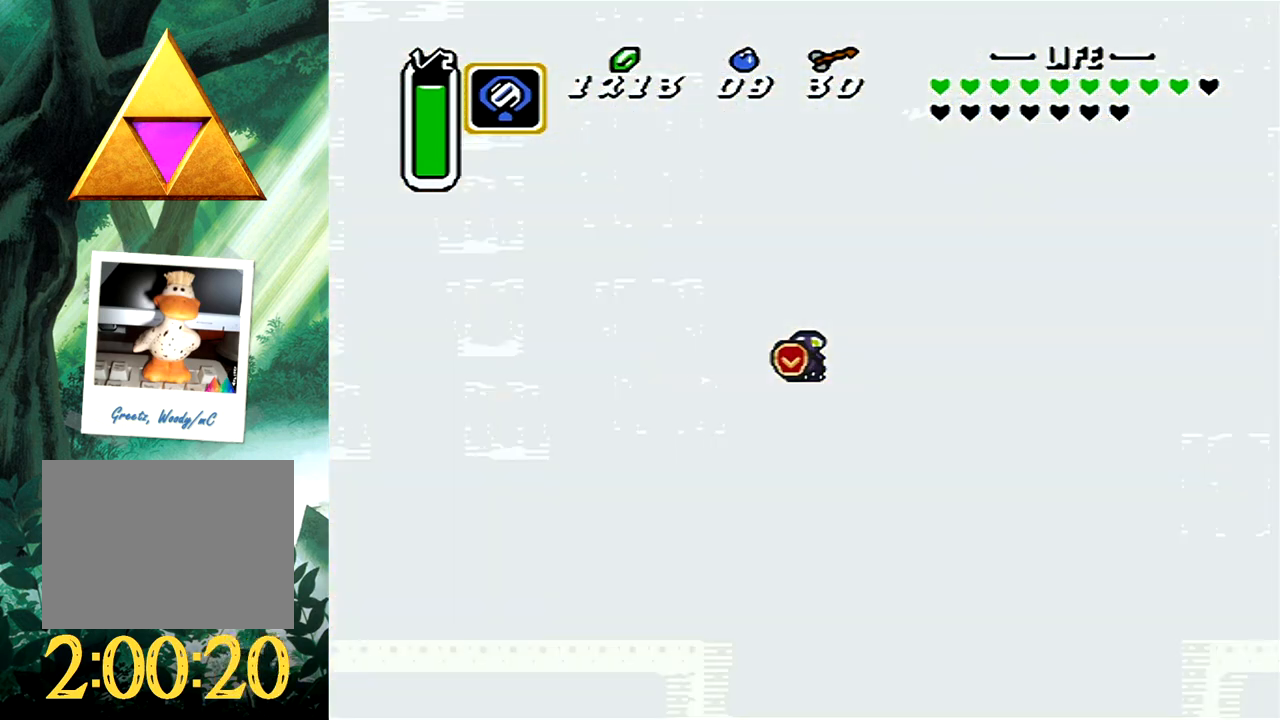
{"buttons": [], "events": []}
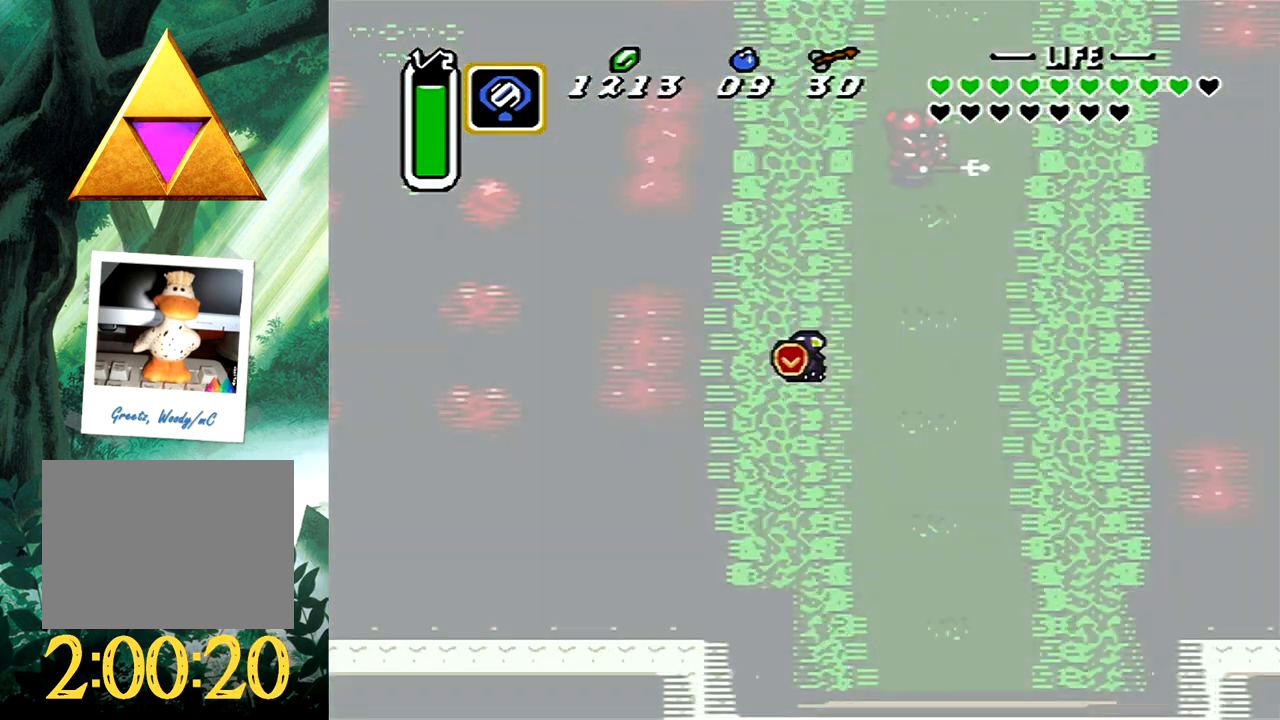
{"buttons": [], "events": []}
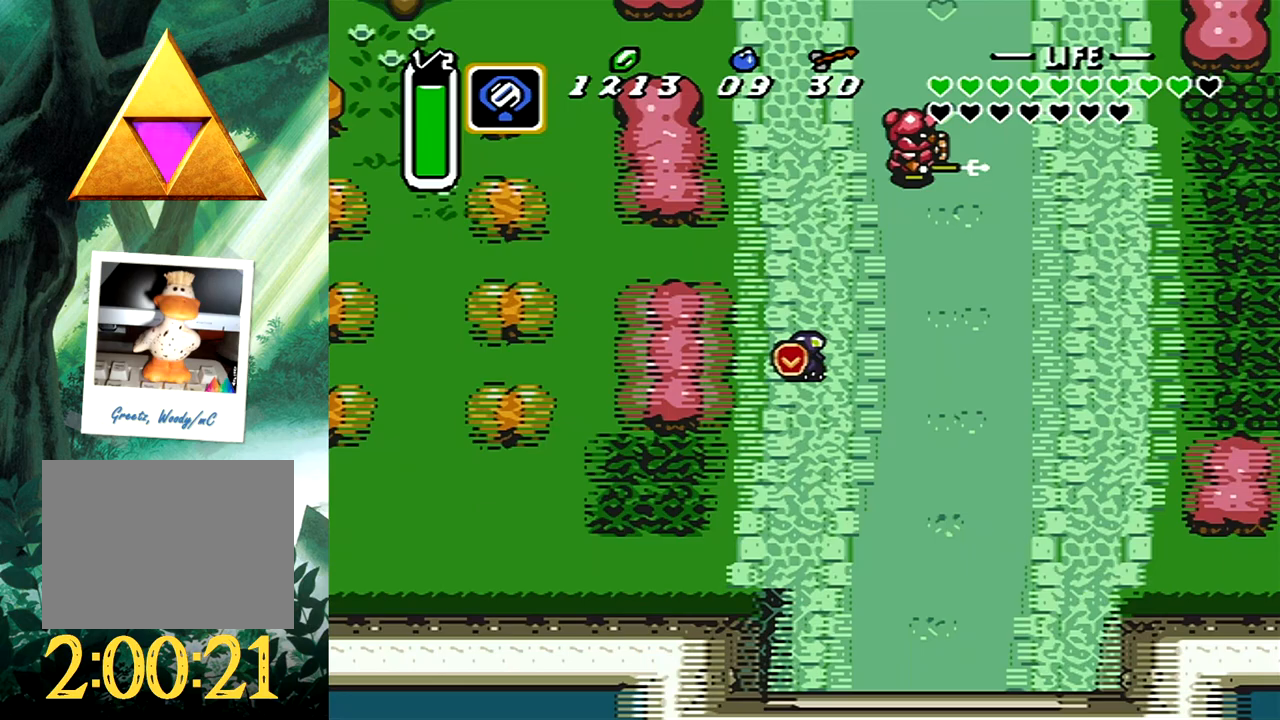
{"buttons": [], "events": [[367, "START", "down"], [467, "START", "up"]]}
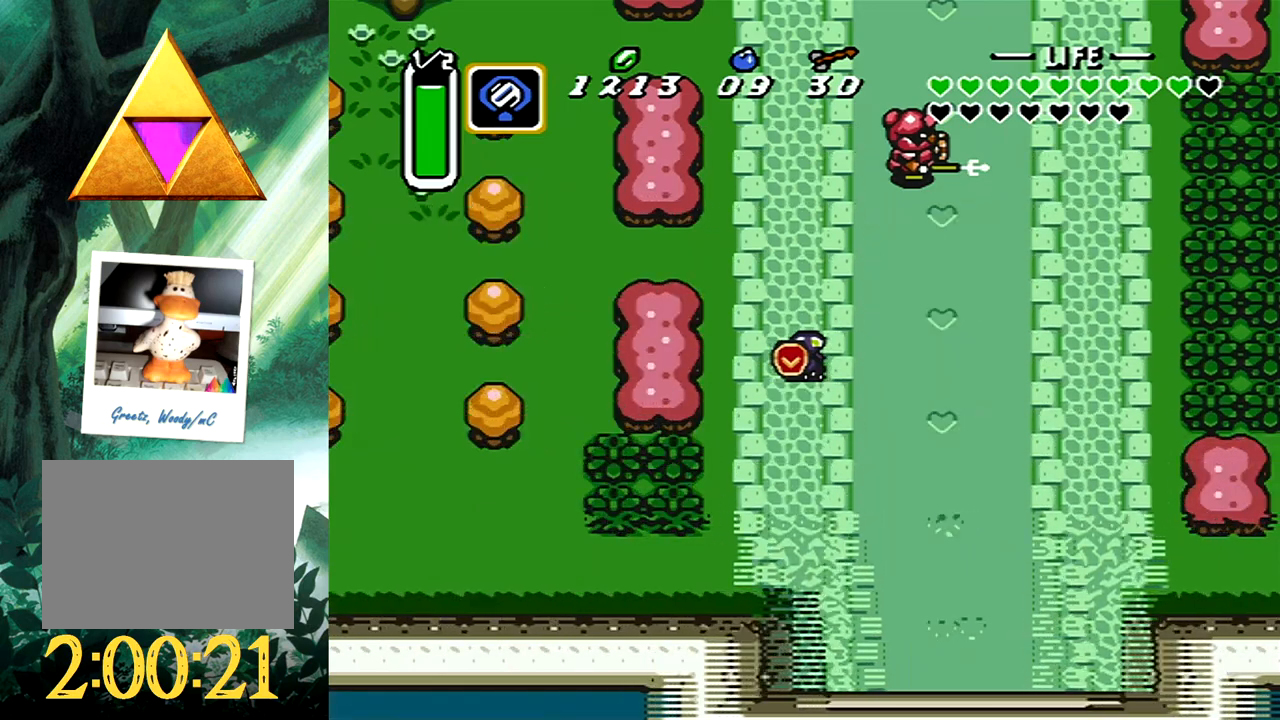
{"buttons": ["START"], "events": [[83, "START", "down"], [183, "START", "up"], [267, "START", "down"], [383, "START", "up"], [450, "START", "down"]]}
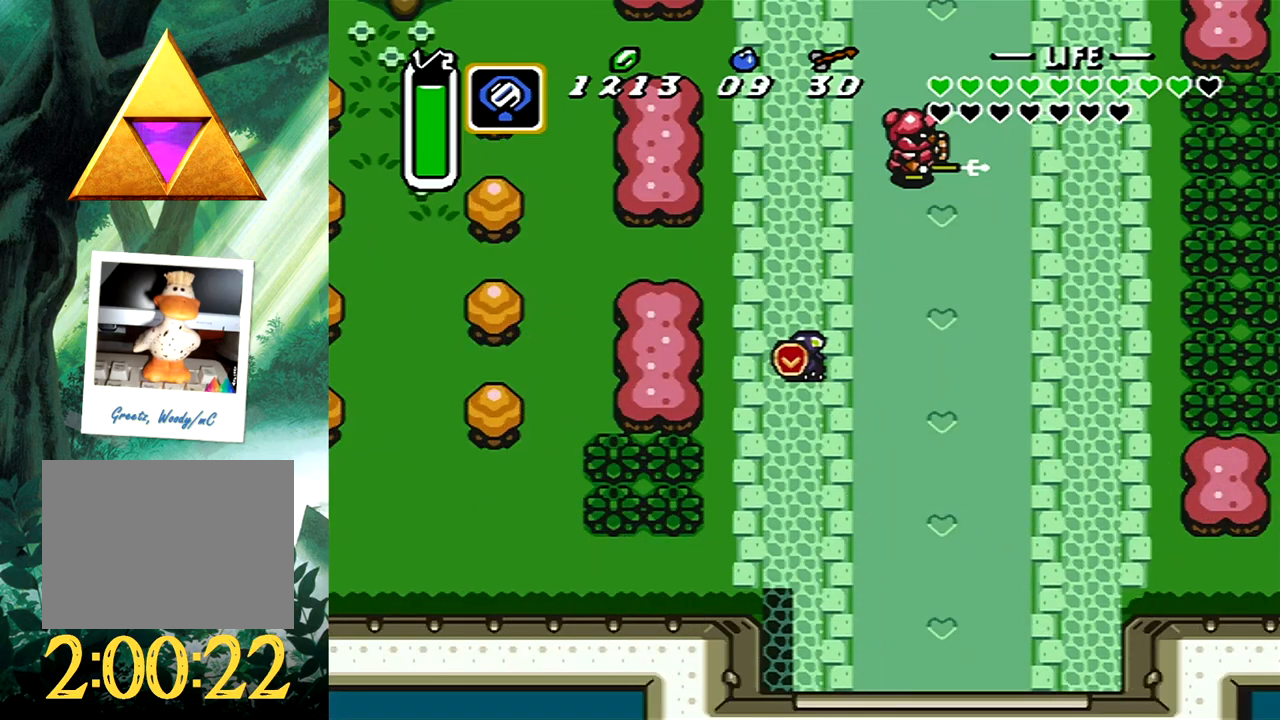
{"buttons": [], "events": [[67, "START", "up"]]}
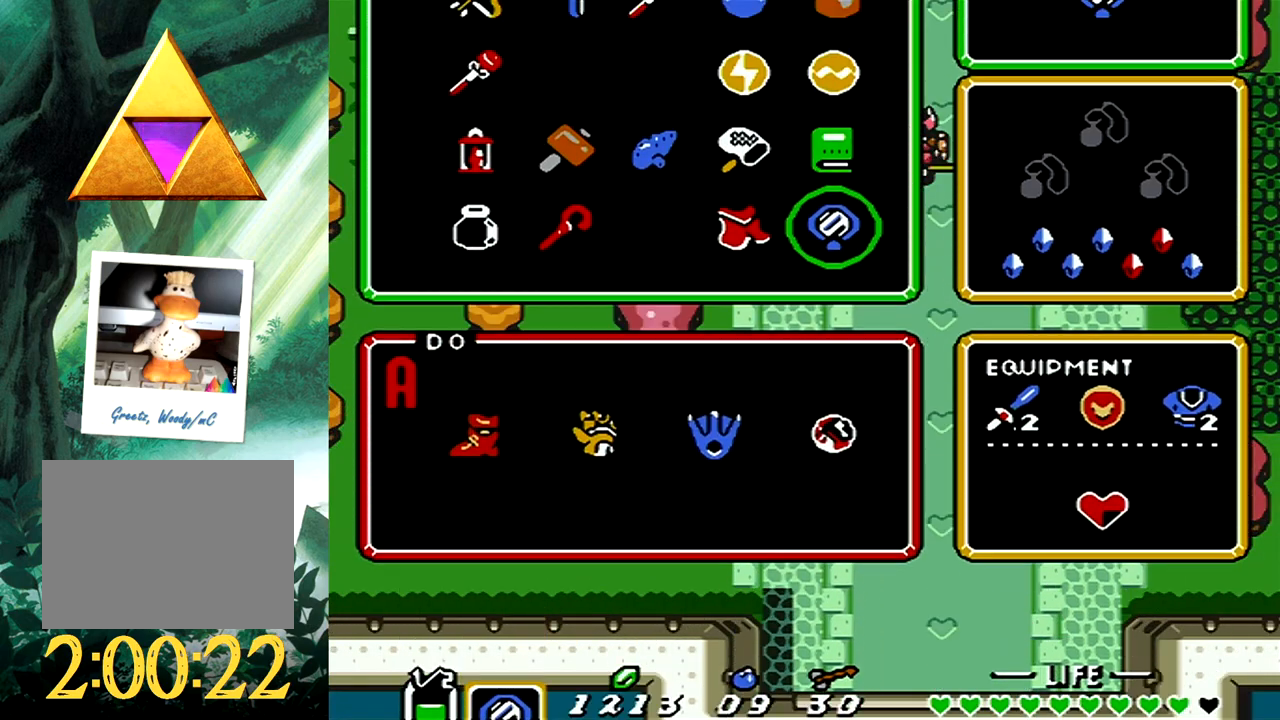
{"buttons": ["DPAD_LEFT"], "events": [[100, "DPAD_UP", "down"], [167, "DPAD_UP", "up"], [267, "DPAD_LEFT", "down"], [283, "DPAD_UP", "down"], [333, "DPAD_UP", "up"], [367, "DPAD_LEFT", "up"], [450, "DPAD_LEFT", "down"]]}
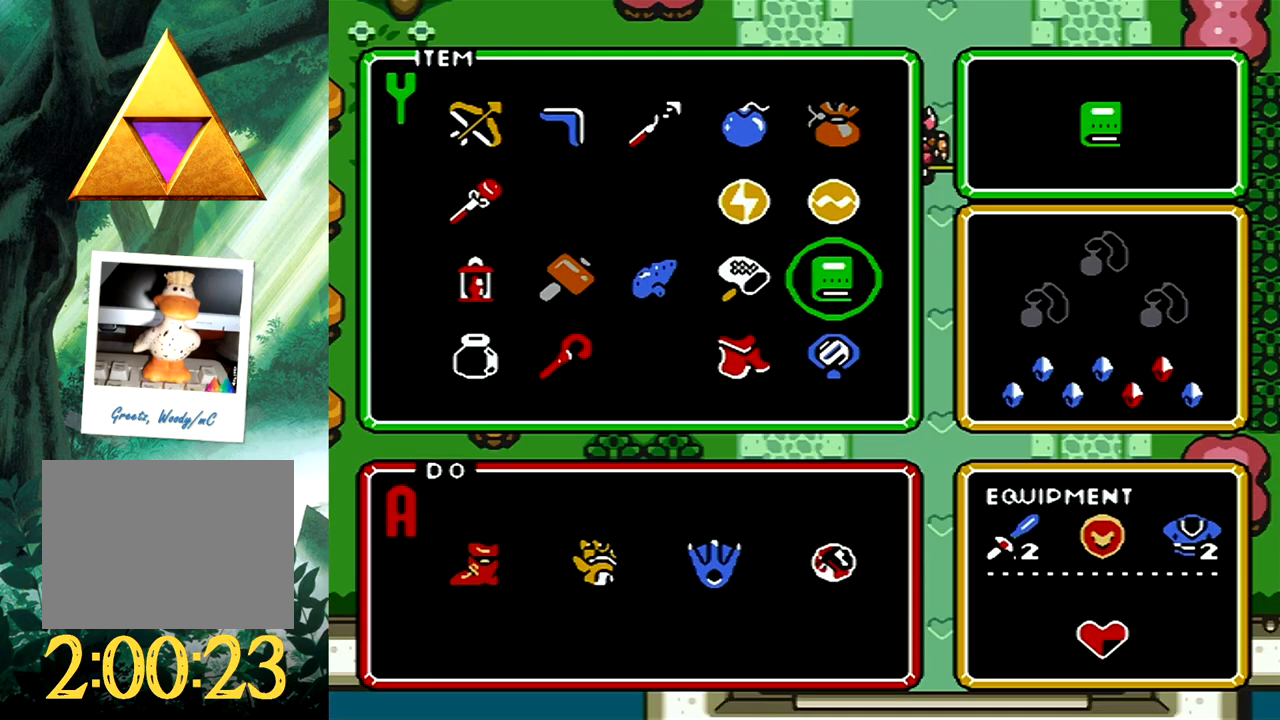
{"buttons": [], "events": [[33, "DPAD_LEFT", "up"], [50, "START", "down"], [217, "START", "up"], [350, "X", "down"], [467, "X", "up"]]}
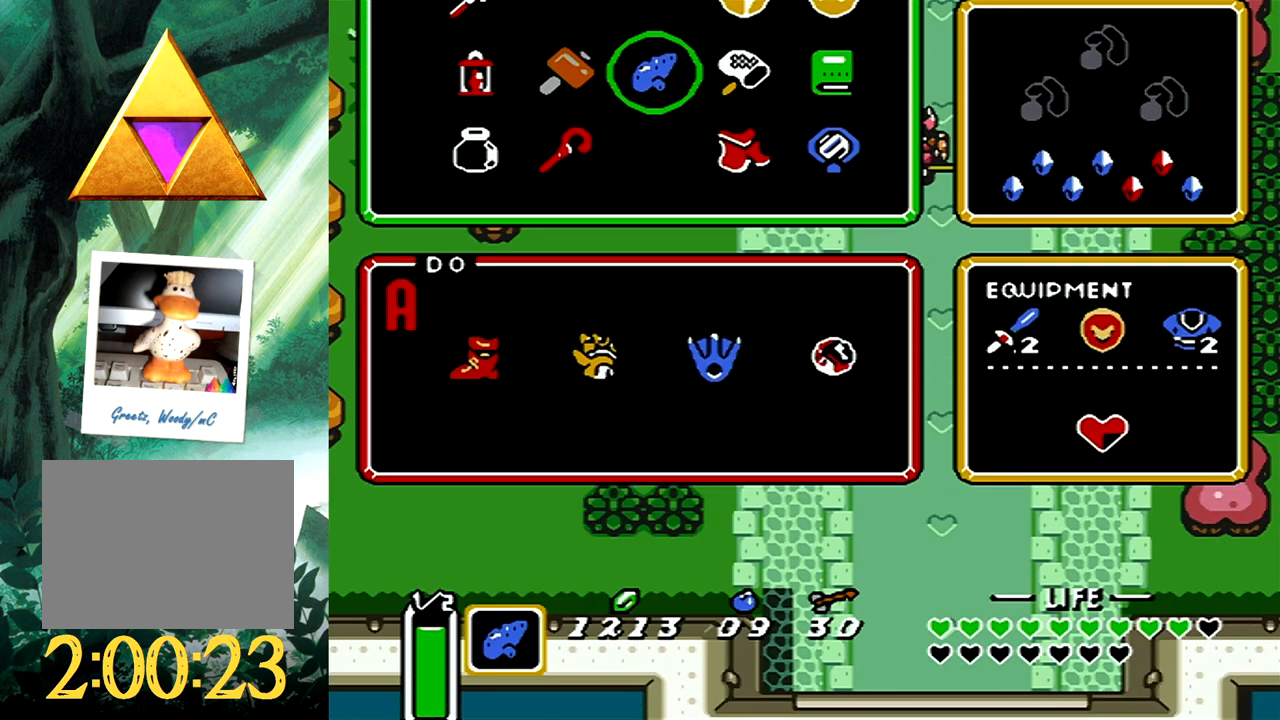
{"buttons": [], "events": [[50, "X", "down"], [150, "X", "up"], [233, "X", "down"], [333, "X", "up"]]}
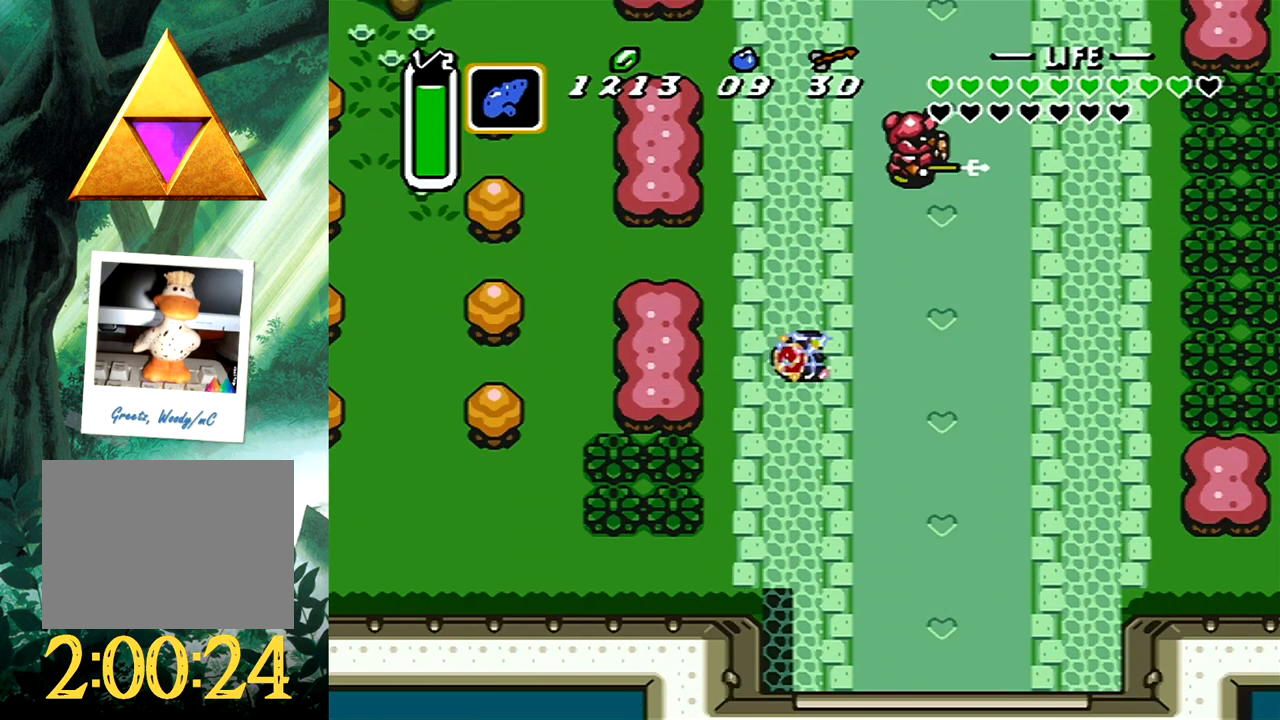
{"buttons": ["DPAD_RIGHT"], "events": [[250, "DPAD_RIGHT", "down"]]}
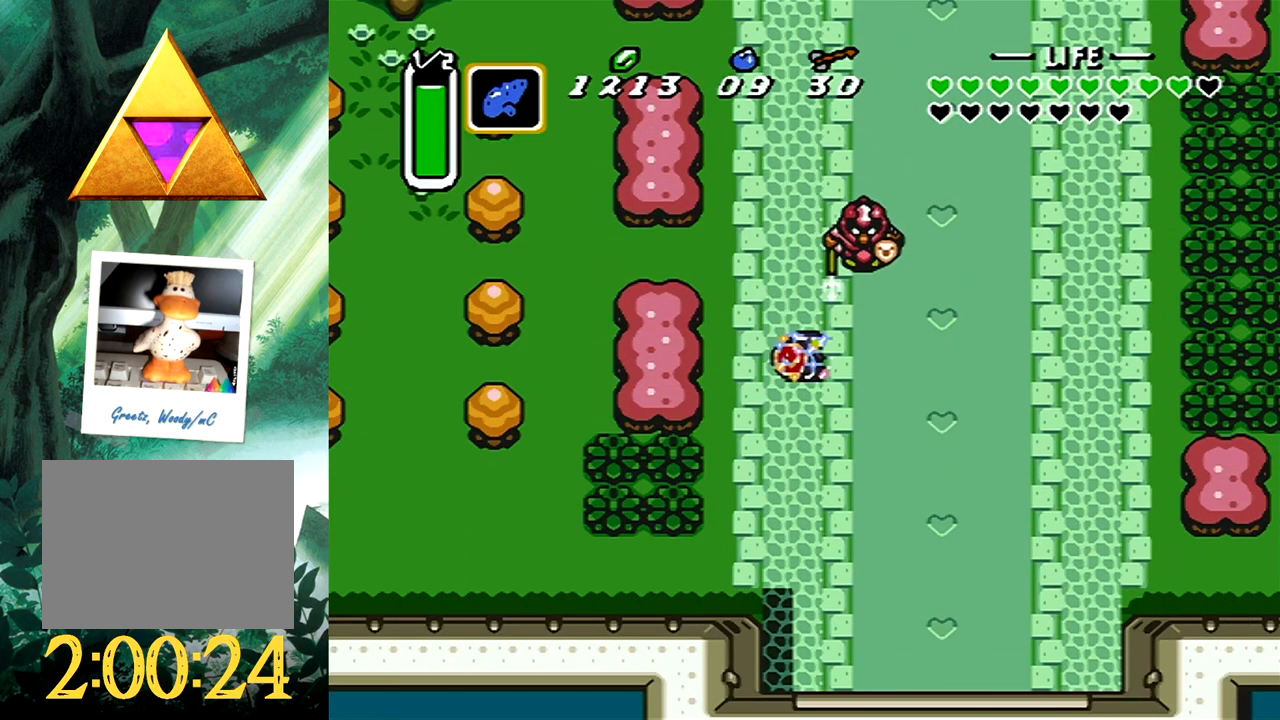
{"buttons": ["A", "DPAD_UP"], "events": [[183, "A", "down"], [183, "DPAD_RIGHT", "up"], [317, "A", "up"], [350, "DPAD_UP", "down"], [500, "A", "down"]]}
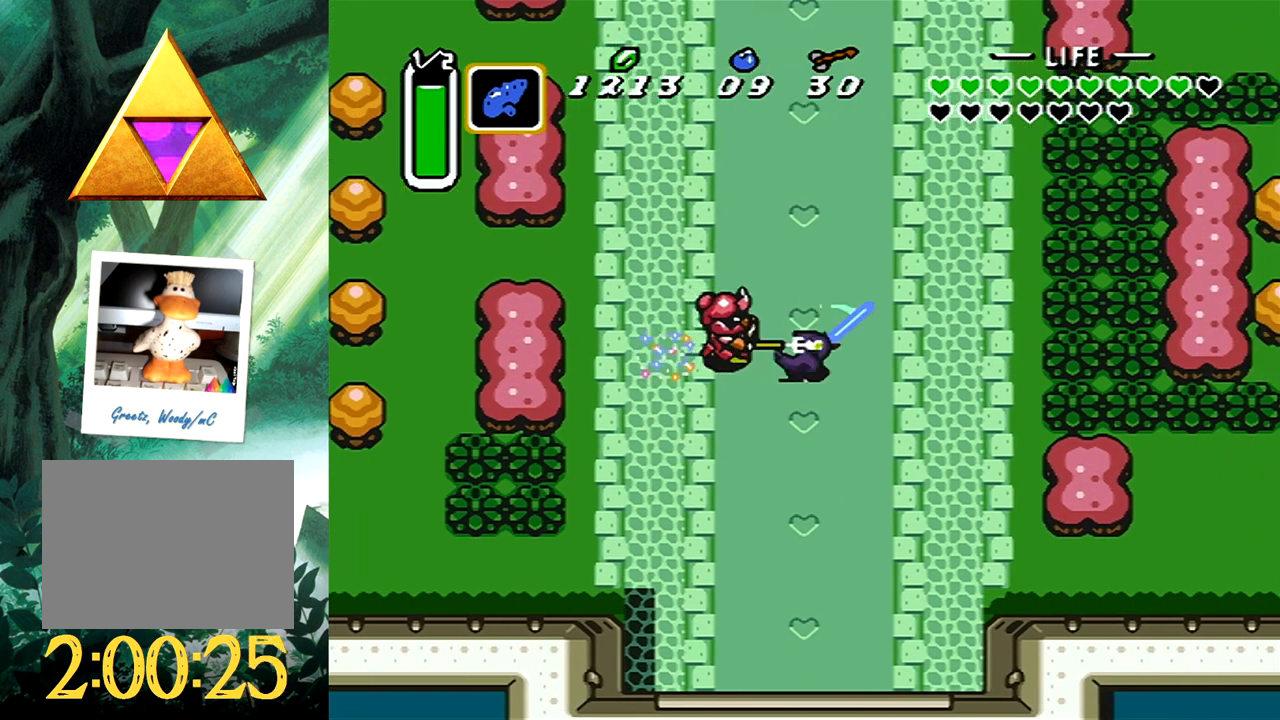
{"buttons": ["A"], "events": [[33, "DPAD_UP", "up"]]}
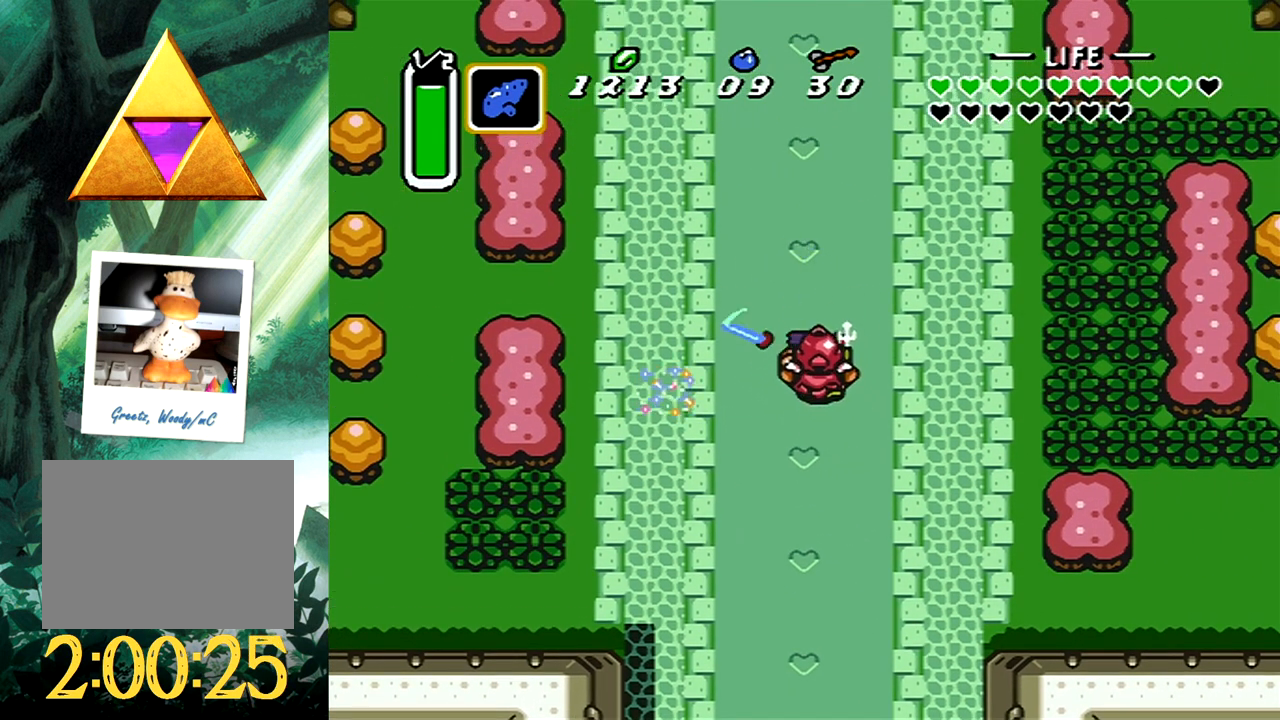
{"buttons": ["DPAD_UP"], "events": [[50, "DPAD_DOWN", "down"], [50, "DPAD_RIGHT", "down"], [150, "DPAD_RIGHT", "up"], [350, "DPAD_DOWN", "up"], [350, "DPAD_RIGHT", "down"], [367, "DPAD_RIGHT", "up"], [383, "A", "up"], [433, "DPAD_UP", "down"]]}
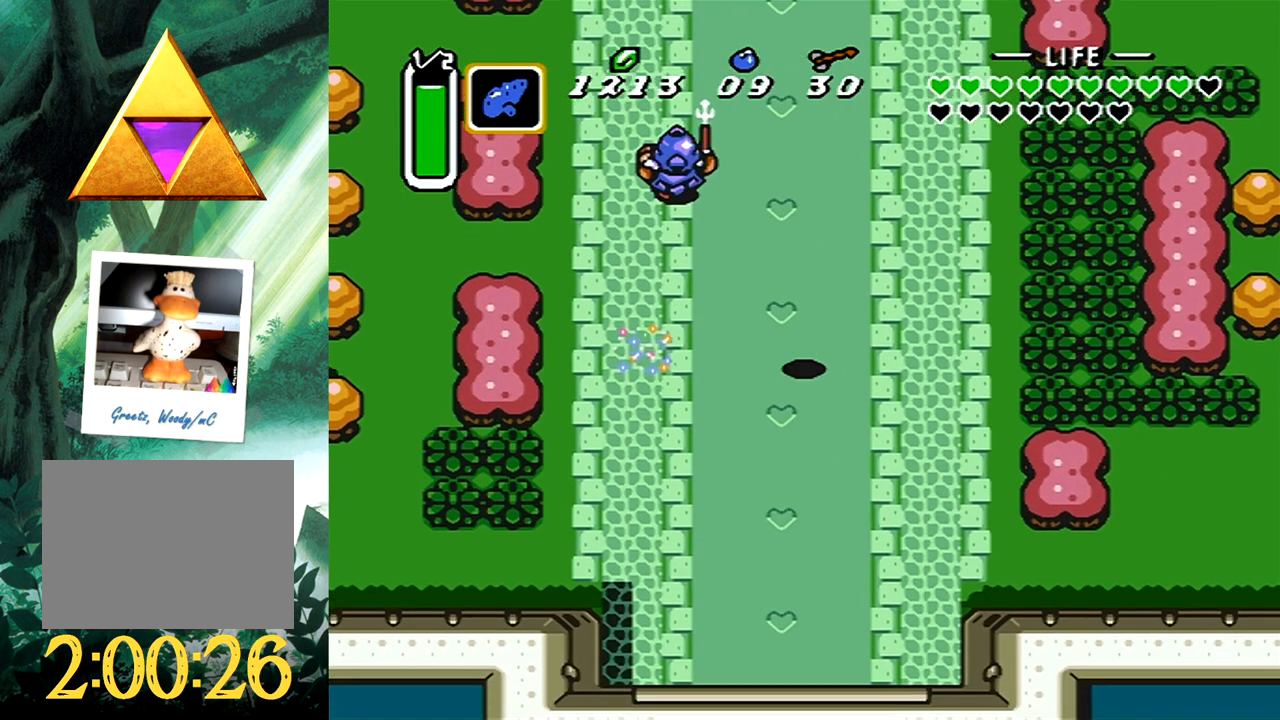
{"buttons": ["A"], "events": [[100, "A", "down"], [133, "DPAD_UP", "up"]]}
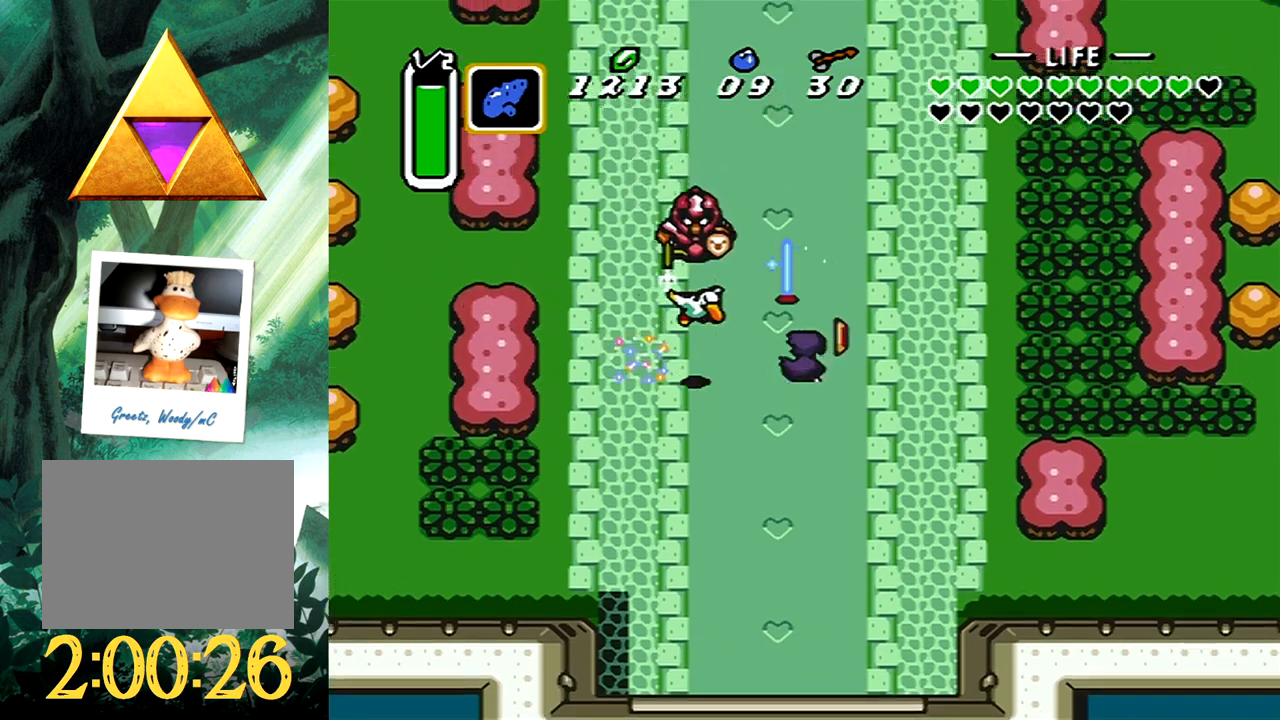
{"buttons": [], "events": [[300, "A", "up"]]}
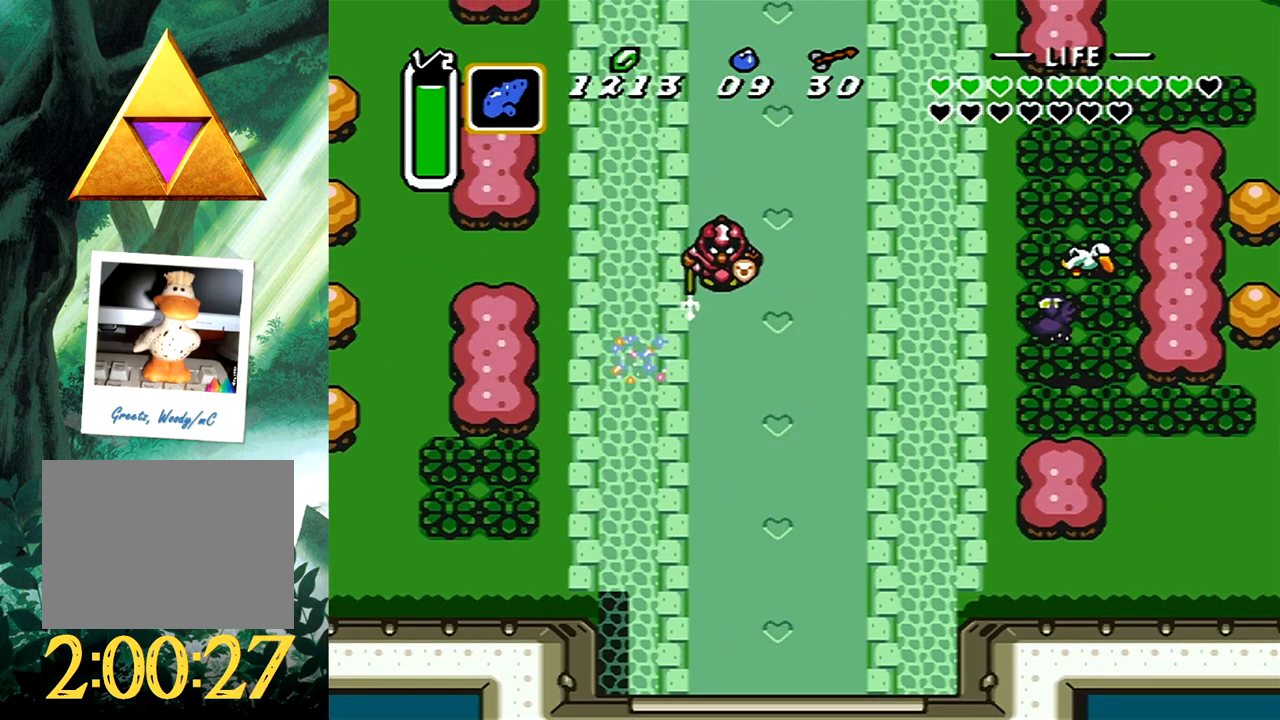
{"buttons": [], "events": []}
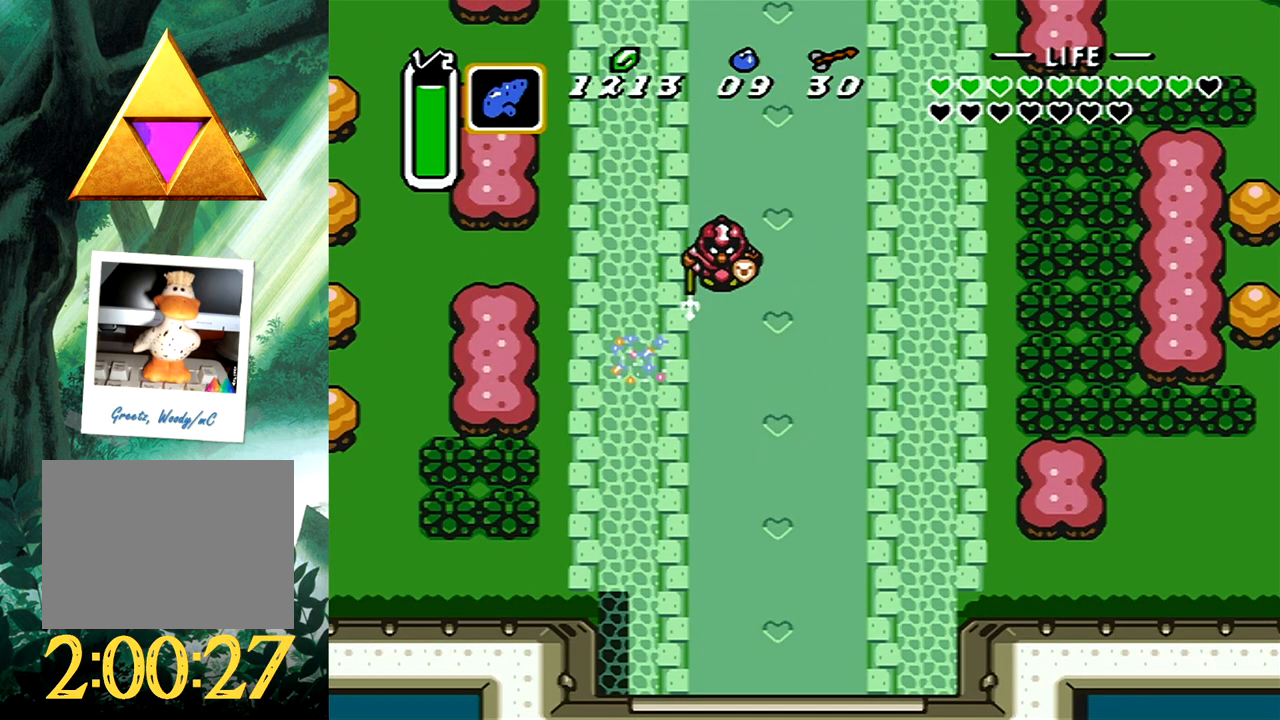
{"buttons": [], "events": []}
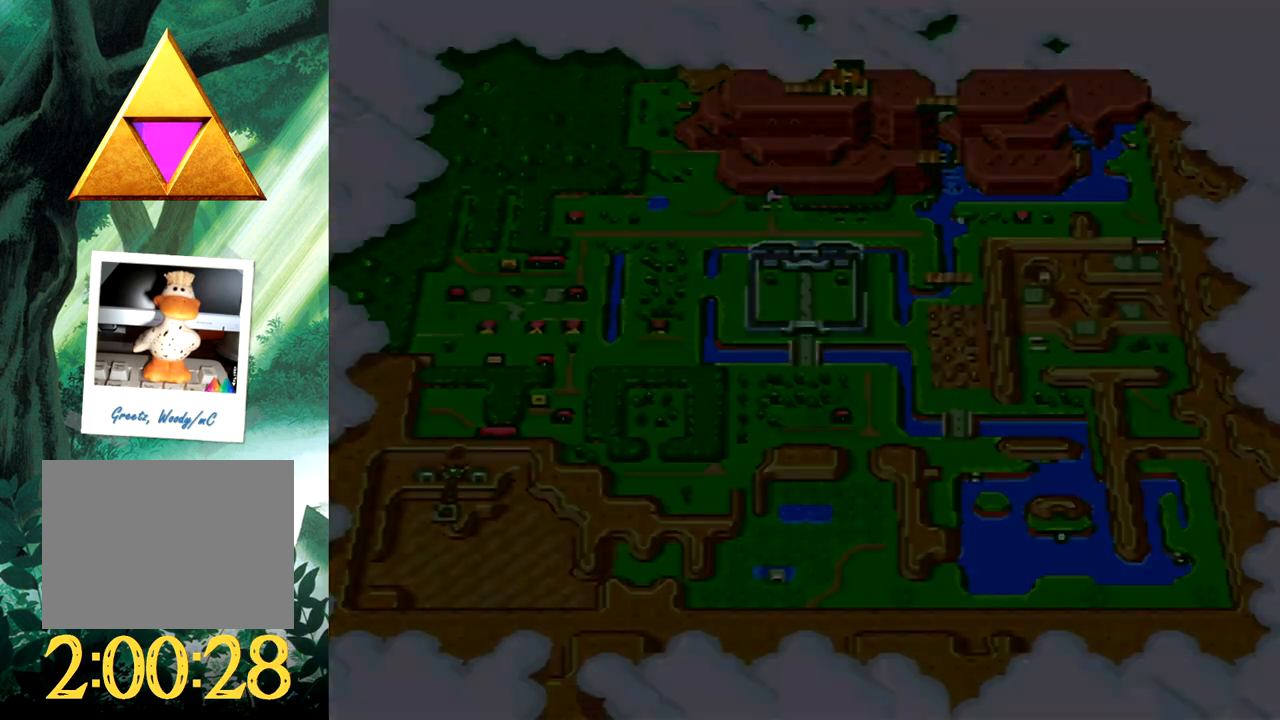
{"buttons": [], "events": [[17, "DPAD_RIGHT", "down"], [133, "DPAD_RIGHT", "up"], [217, "B", "down"], [350, "B", "up"]]}
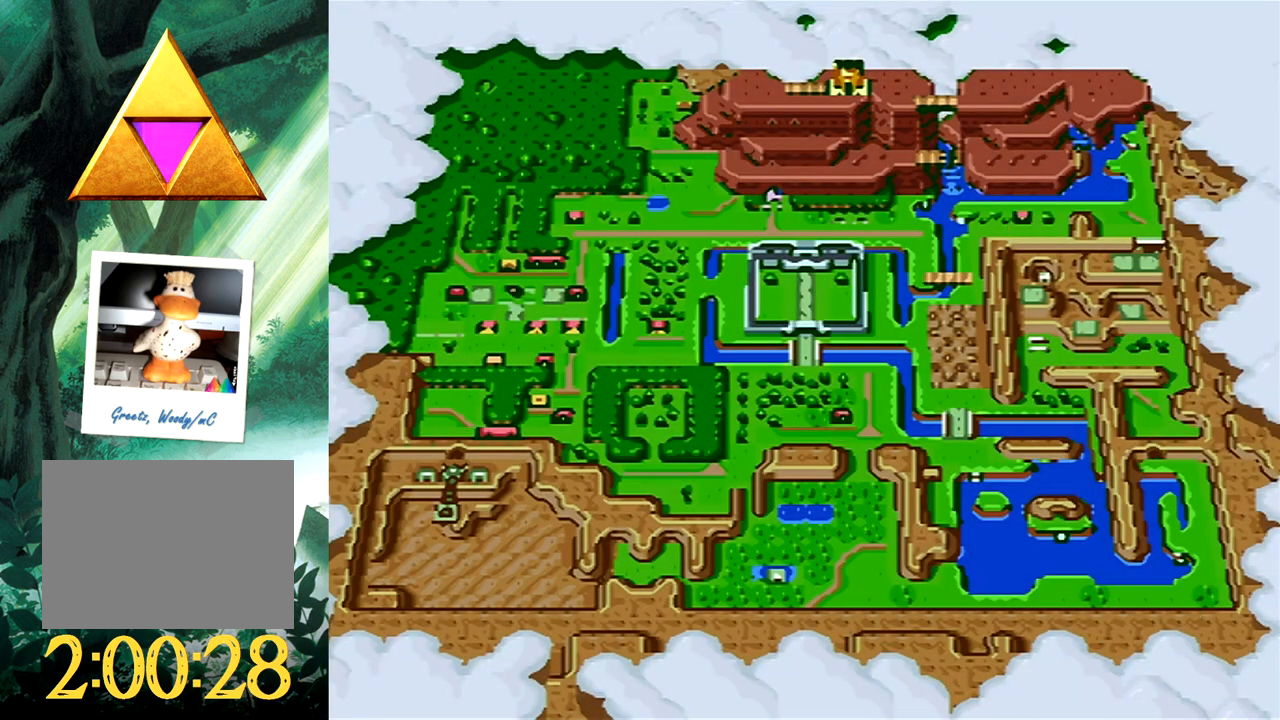
{"buttons": [], "events": []}
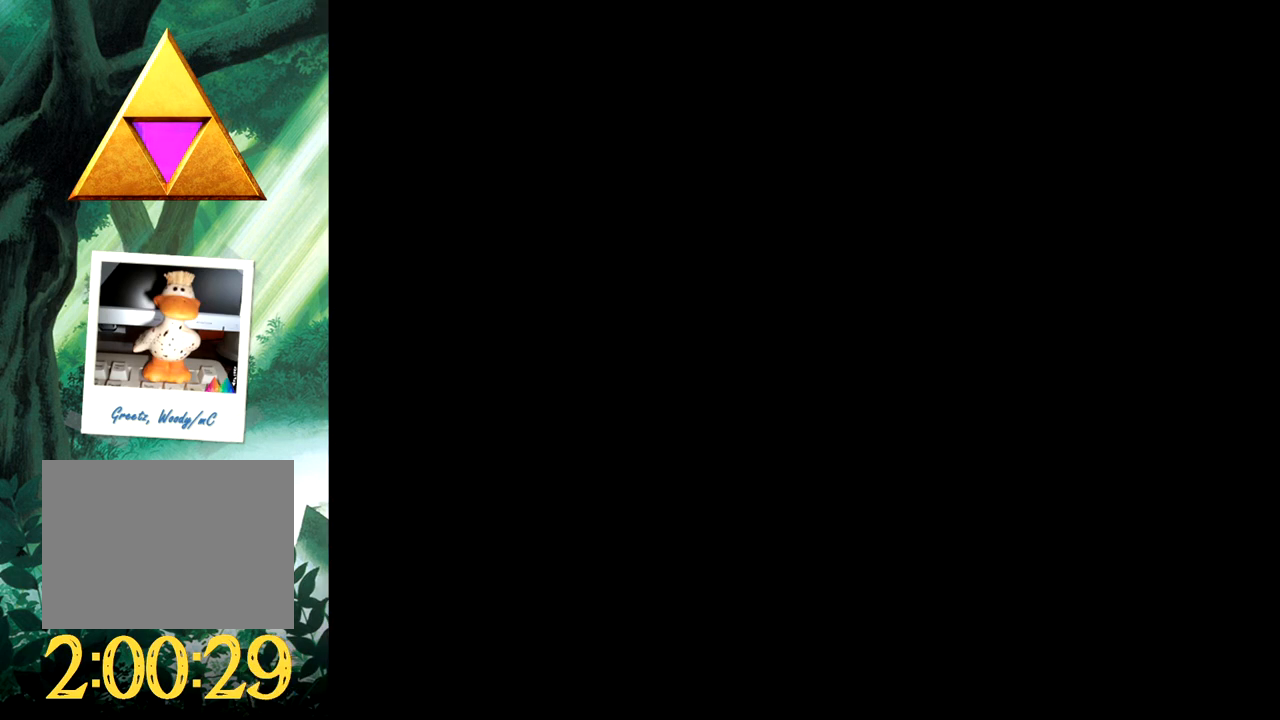
{"buttons": [], "events": []}
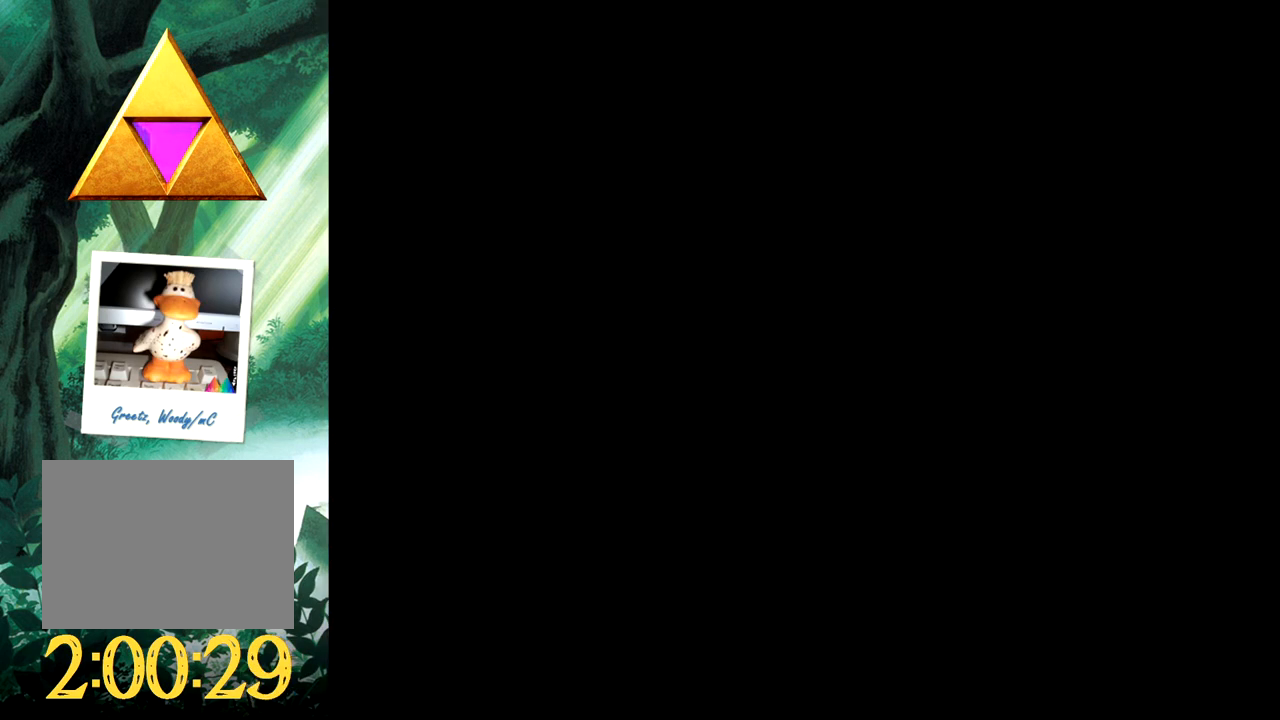
{"buttons": [], "events": []}
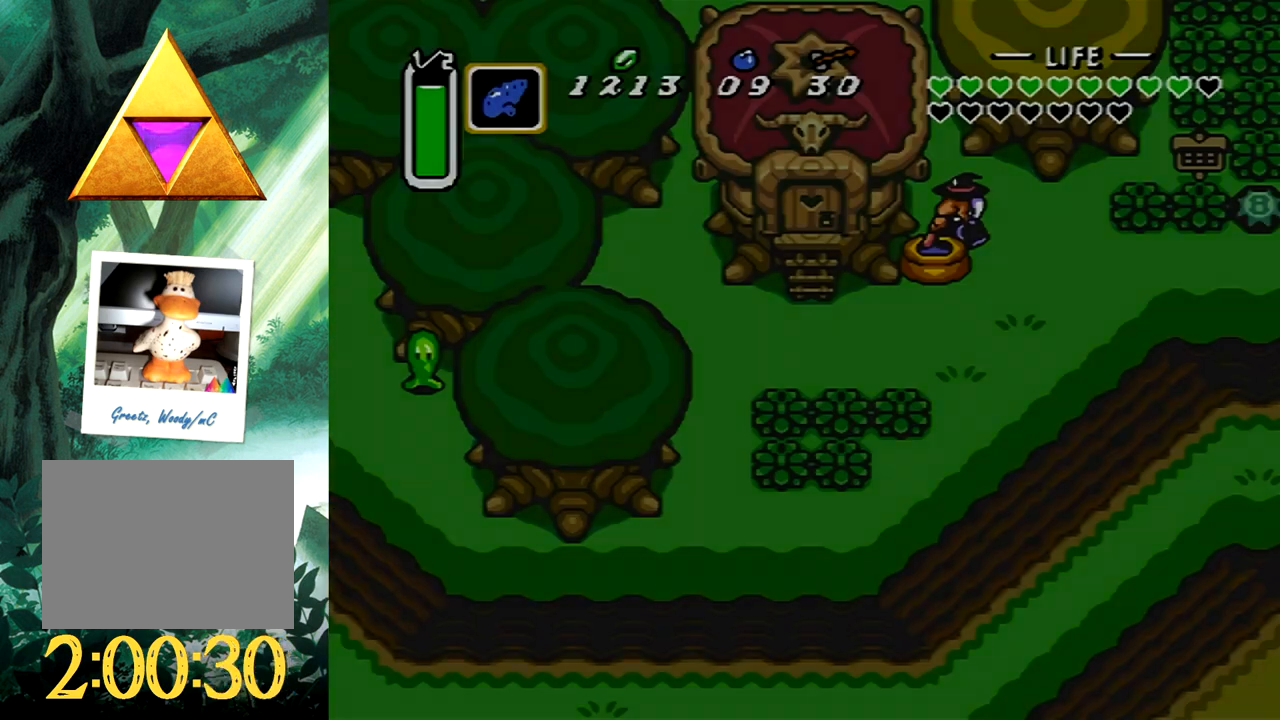
{"buttons": ["START"], "events": [[467, "START", "down"]]}
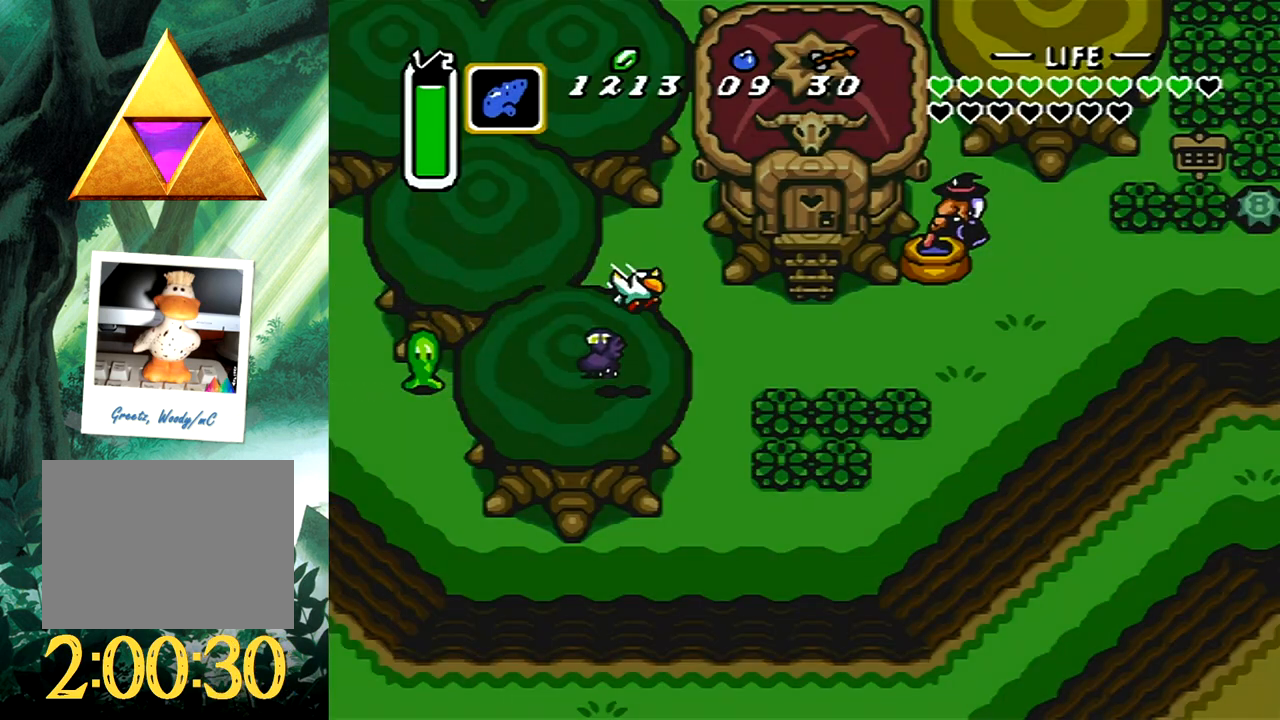
{"buttons": [], "events": [[117, "START", "up"]]}
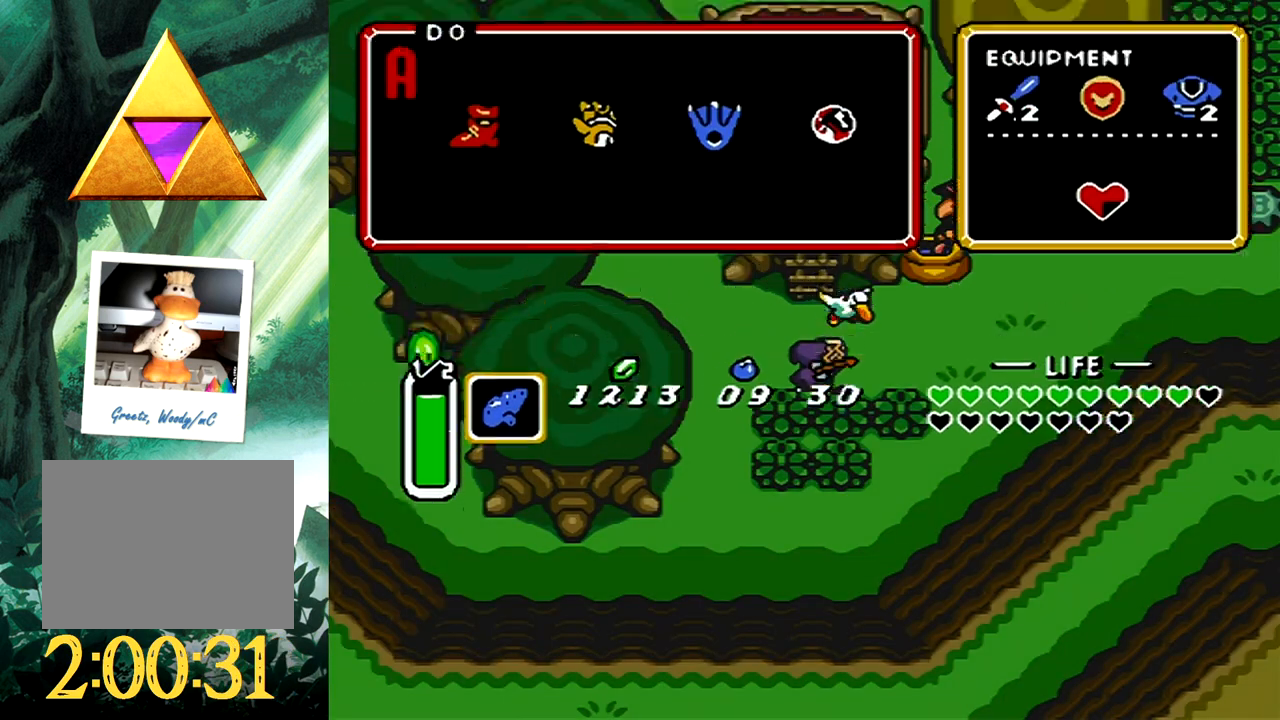
{"buttons": [], "events": [[333, "DPAD_LEFT", "down"], [450, "DPAD_LEFT", "up"]]}
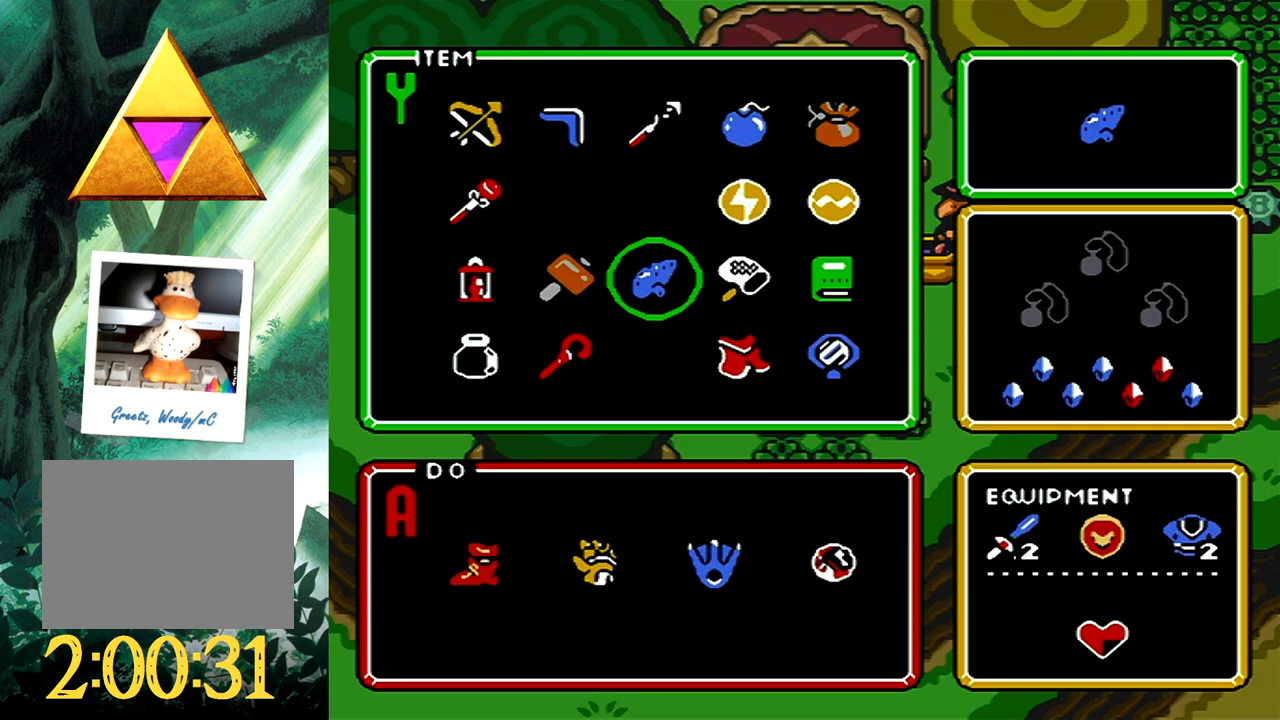
{"buttons": ["Y"], "events": [[33, "DPAD_LEFT", "down"], [133, "DPAD_LEFT", "up"], [217, "DPAD_DOWN", "down"], [317, "DPAD_DOWN", "up"], [433, "Y", "down"]]}